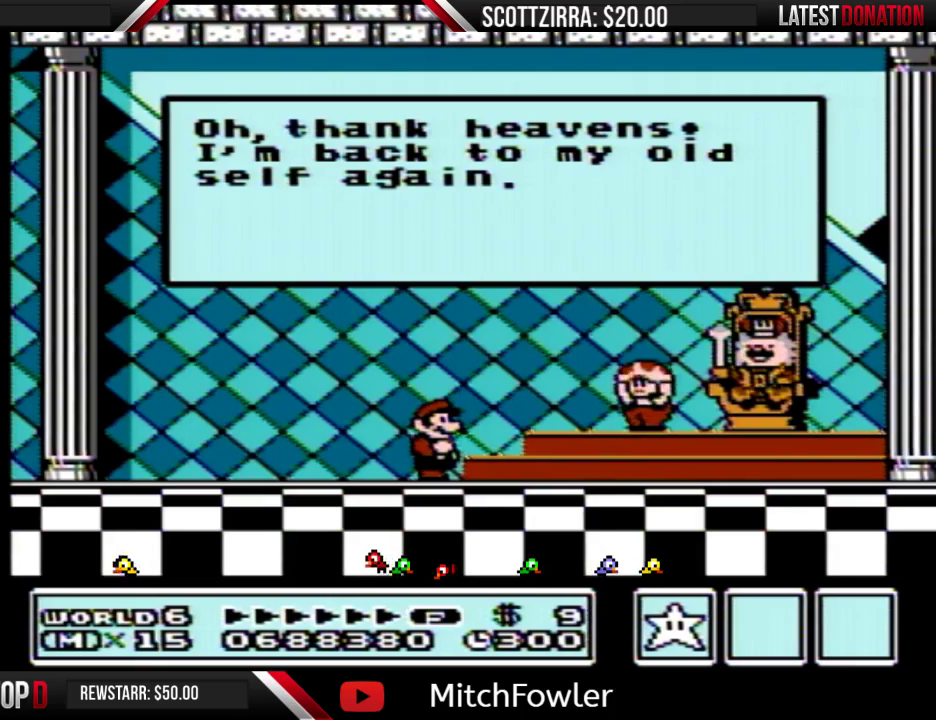
Gameplay with a controller (Nintendo layout); each line is a JSON object with the inputs held at the frame after it. "events" lists button and stick changes between this image and that frame as [ms after this image, input, new state], when the widget could be followed in between. Not read: L3 R3.
{"buttons": ["B"], "events": [[267, "B", "down"], [317, "B", "up"], [483, "B", "down"]]}
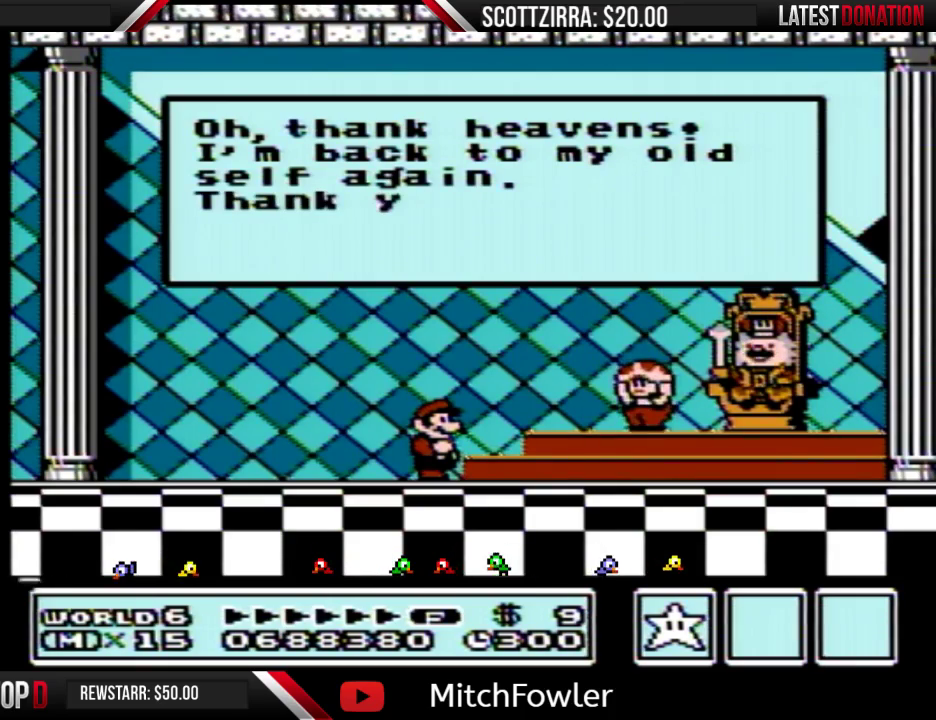
{"buttons": [], "events": [[50, "B", "up"], [400, "B", "down"], [467, "B", "up"]]}
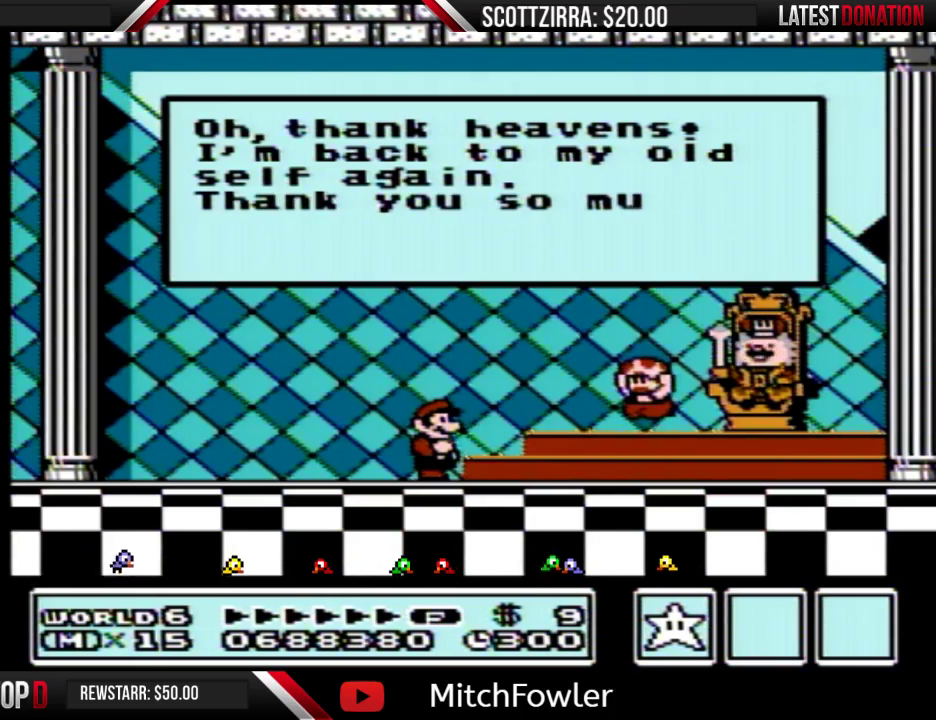
{"buttons": [], "events": [[117, "B", "down"], [183, "B", "up"], [333, "B", "down"], [400, "B", "up"]]}
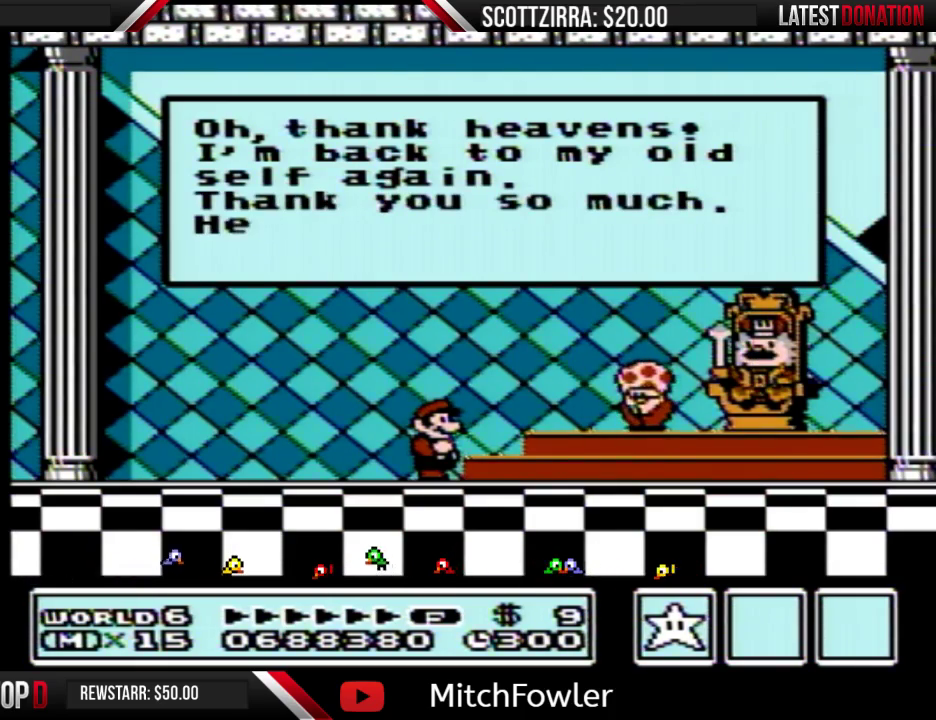
{"buttons": [], "events": [[17, "B", "down"], [117, "B", "up"], [250, "B", "down"], [300, "B", "up"]]}
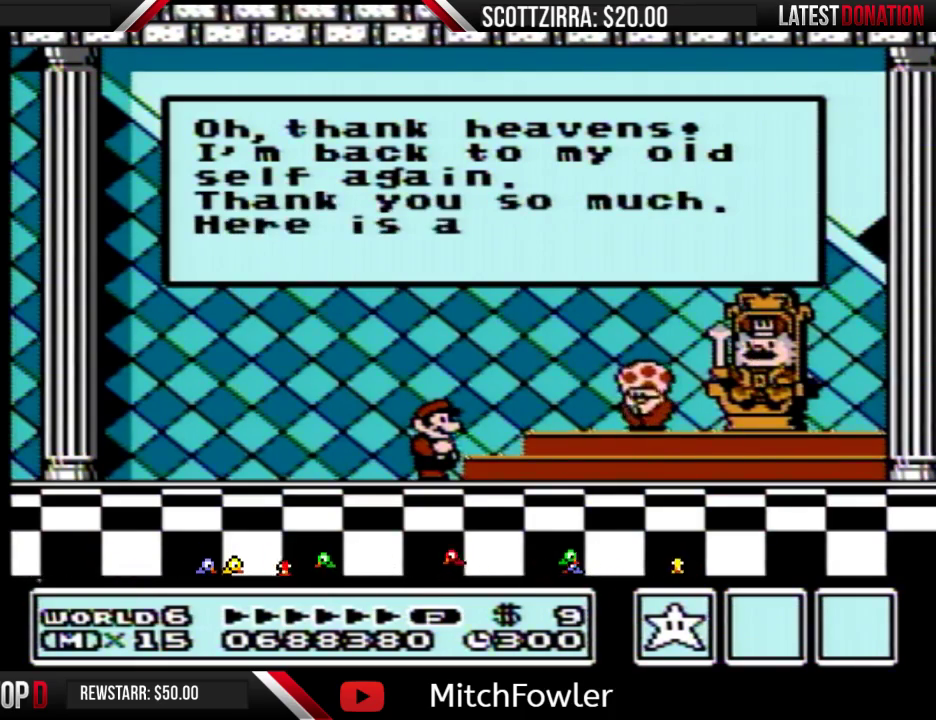
{"buttons": ["A"], "events": [[83, "A", "down"], [117, "A", "up"], [183, "B", "down"], [217, "B", "up"], [367, "B", "down"], [433, "B", "up"], [483, "A", "down"]]}
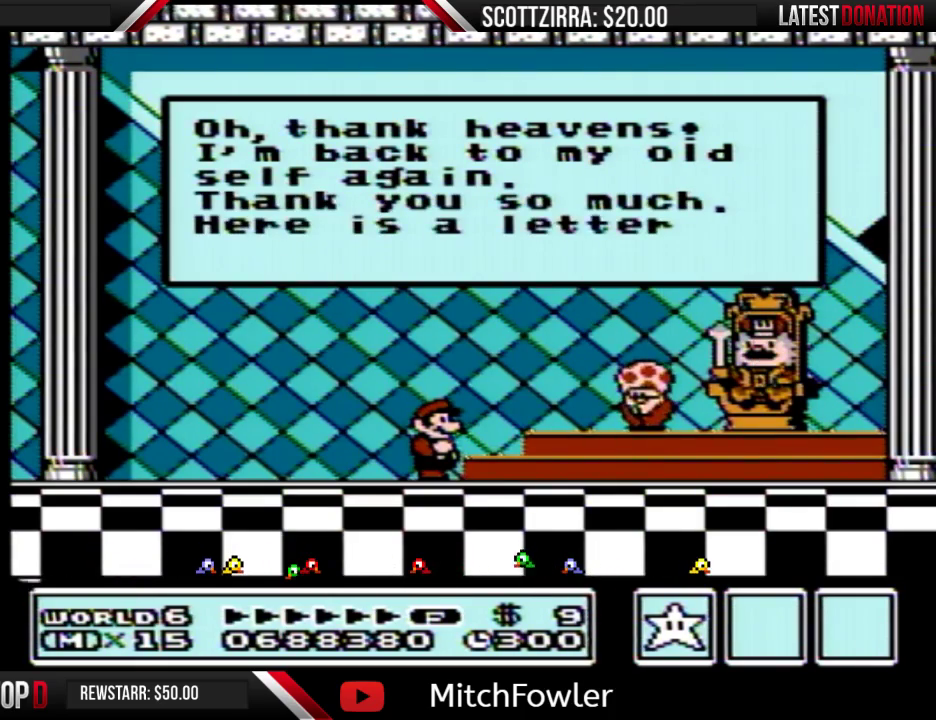
{"buttons": [], "events": [[17, "A", "up"], [50, "B", "down"], [117, "B", "up"], [183, "A", "down"], [217, "A", "up"], [250, "B", "down"], [300, "B", "up"], [400, "A", "down"], [433, "A", "up"], [433, "B", "down"], [483, "B", "up"]]}
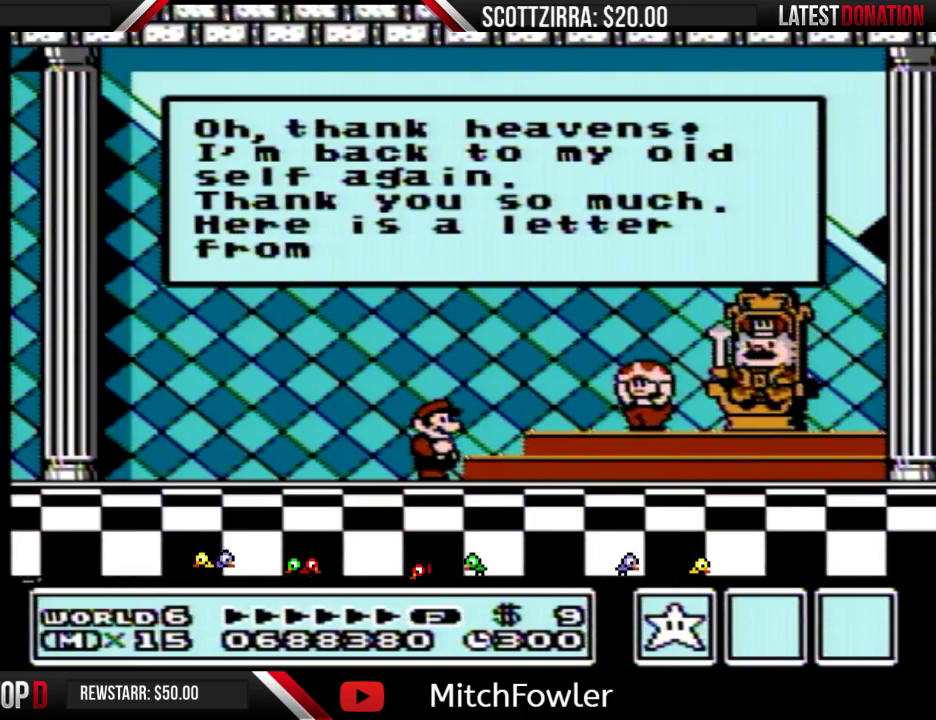
{"buttons": ["B"], "events": [[117, "B", "down"], [183, "B", "up"], [300, "B", "down"], [333, "B", "up"], [483, "B", "down"]]}
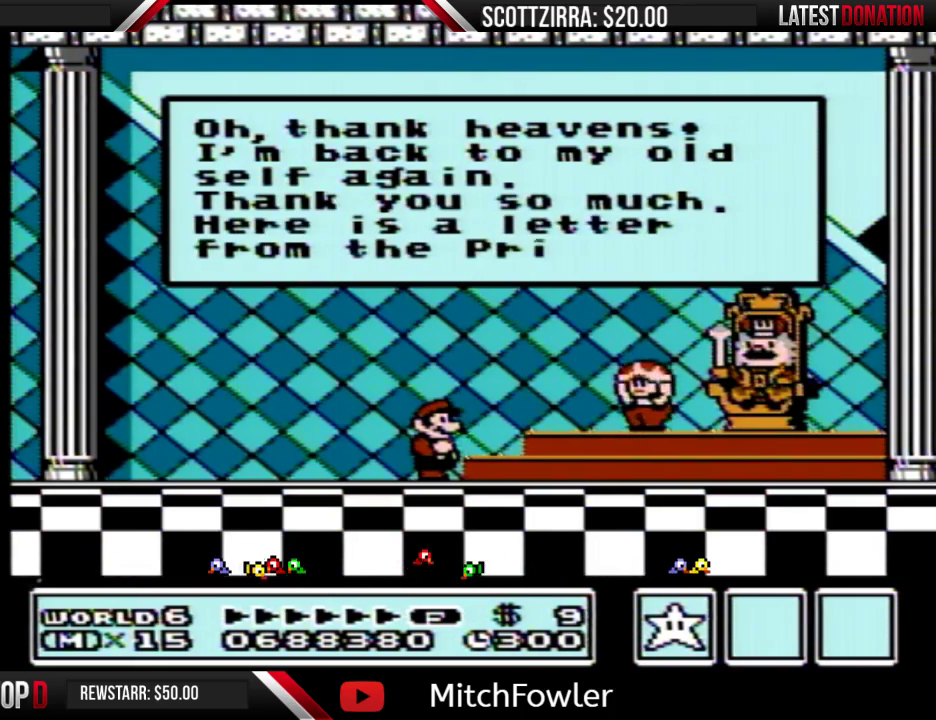
{"buttons": ["B"], "events": [[17, "B", "up"], [83, "A", "down"], [117, "A", "up"], [150, "B", "down"], [217, "B", "up"], [333, "B", "down"], [367, "B", "up"], [450, "A", "down"], [500, "A", "up"], [500, "B", "down"]]}
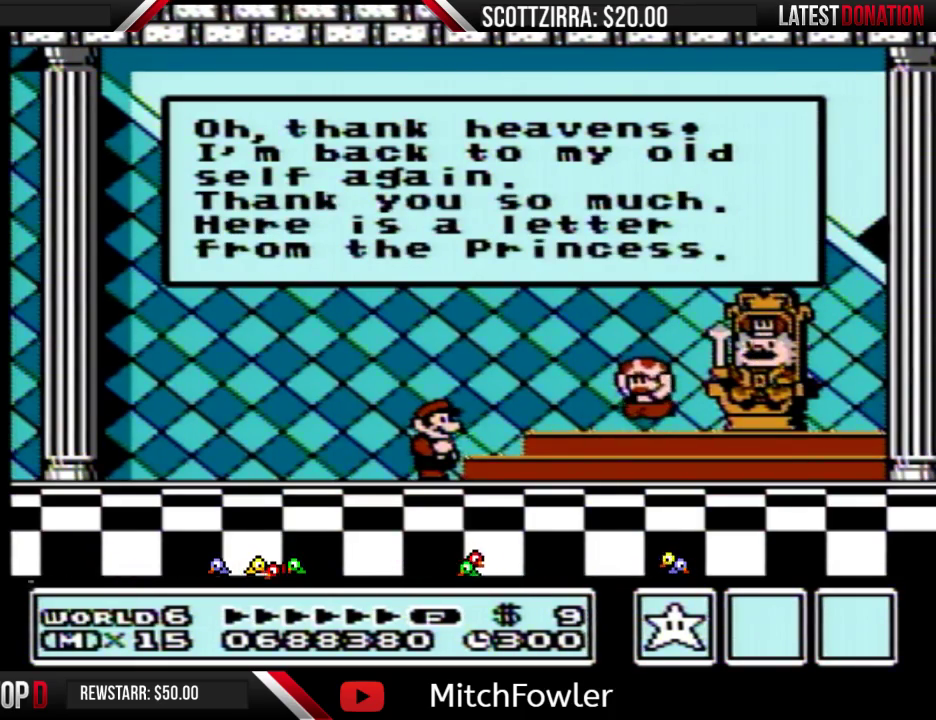
{"buttons": [], "events": [[50, "B", "up"], [183, "B", "down"], [333, "B", "up"]]}
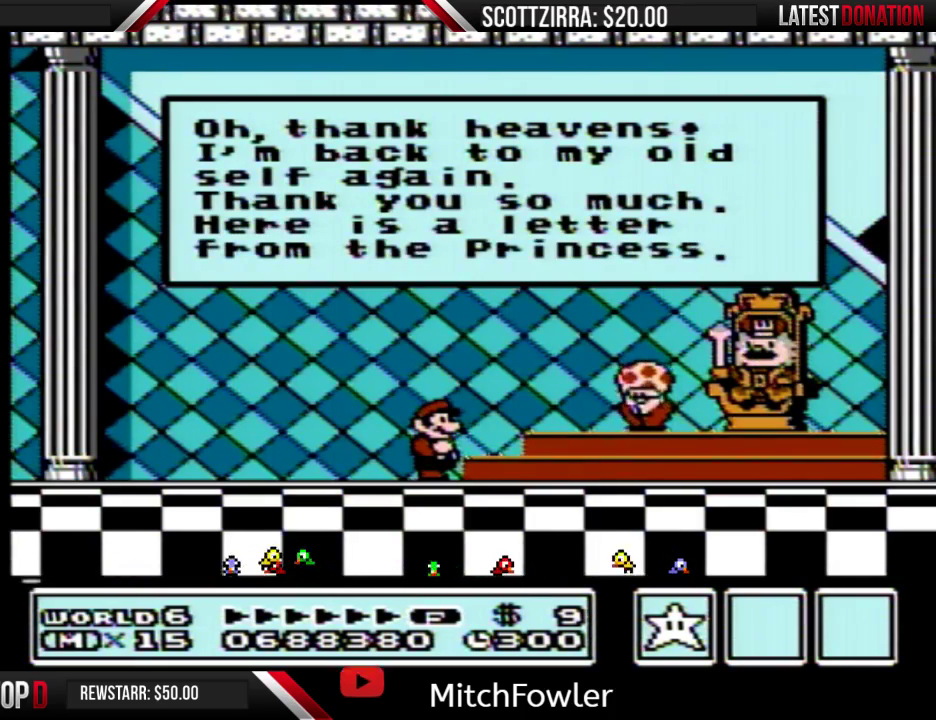
{"buttons": [], "events": [[50, "A", "down"], [117, "A", "up"]]}
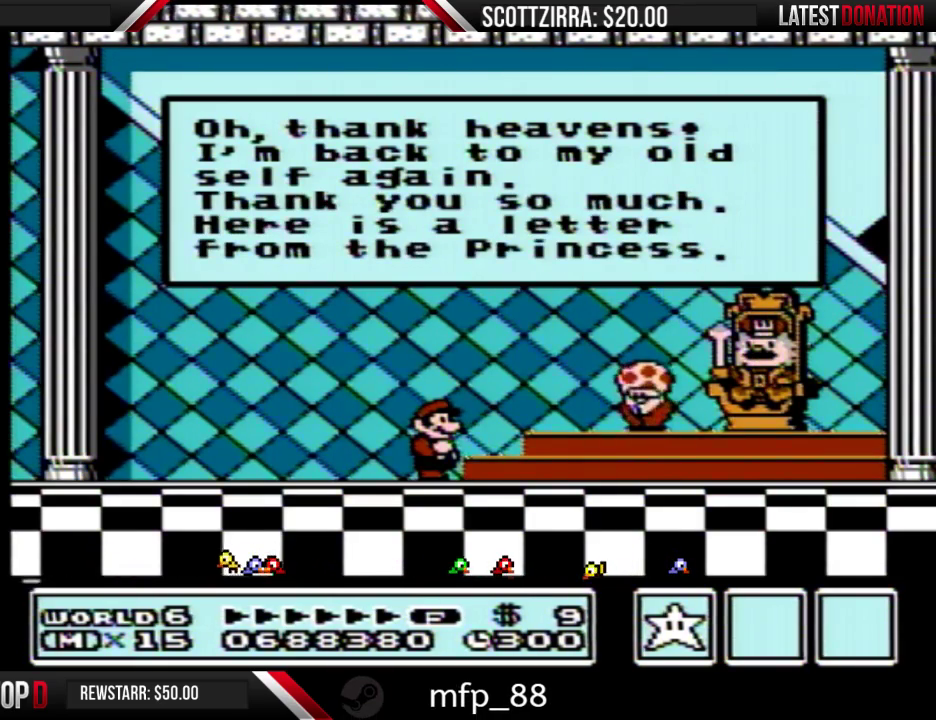
{"buttons": ["A"], "events": [[83, "A", "down"], [117, "A", "up"], [217, "A", "down"], [233, "A", "up"], [333, "A", "down"], [367, "A", "up"], [500, "A", "down"]]}
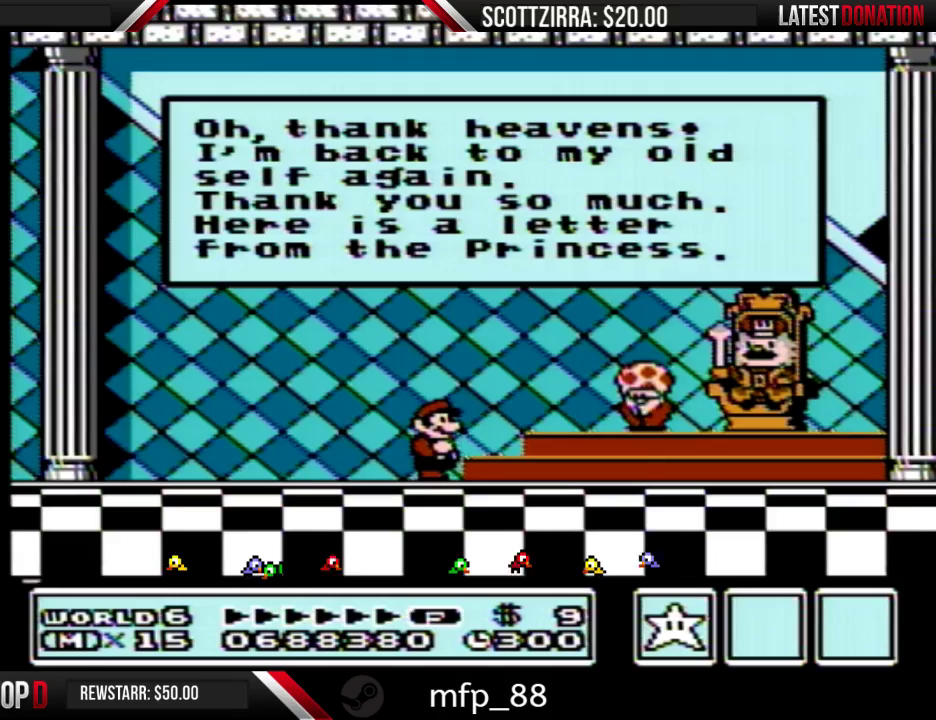
{"buttons": [], "events": [[17, "A", "up"], [233, "A", "down"], [267, "A", "up"], [400, "A", "down"], [417, "A", "up"]]}
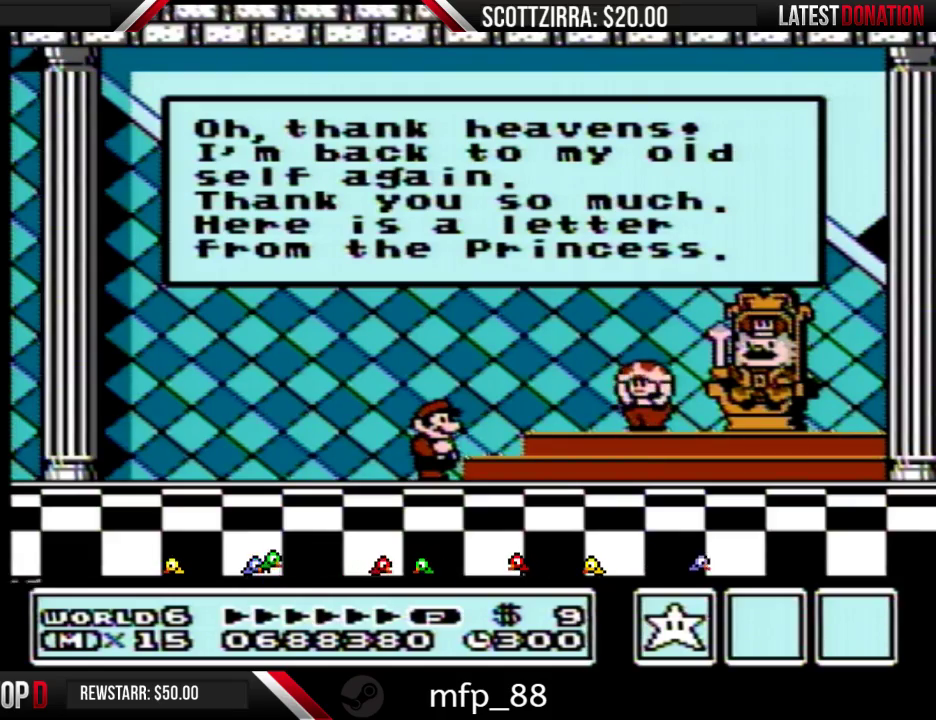
{"buttons": [], "events": [[17, "A", "down"], [67, "A", "up"]]}
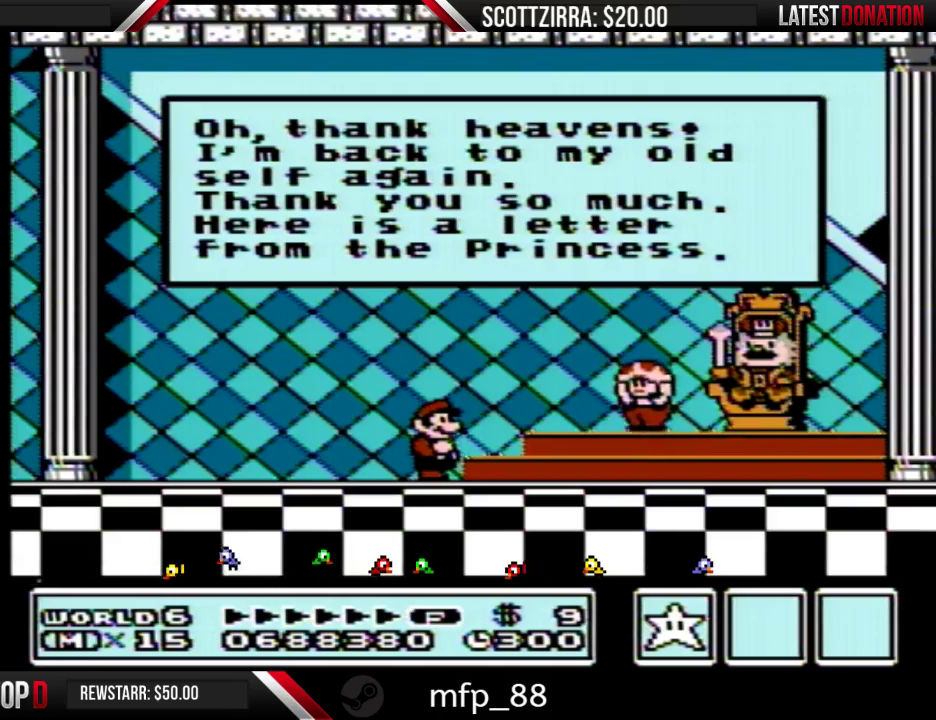
{"buttons": [], "events": []}
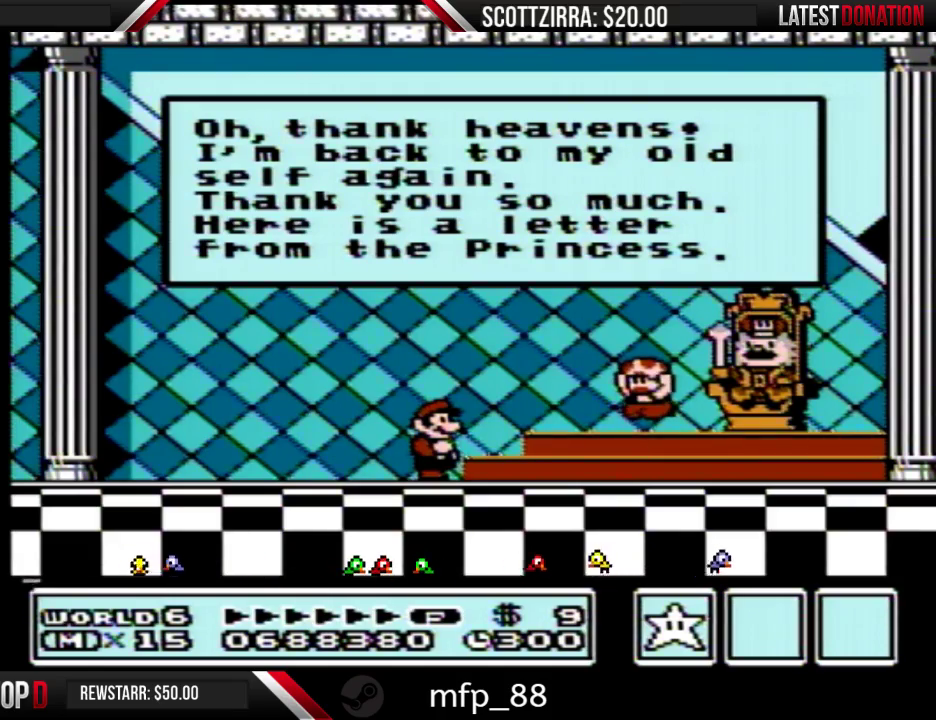
{"buttons": [], "events": []}
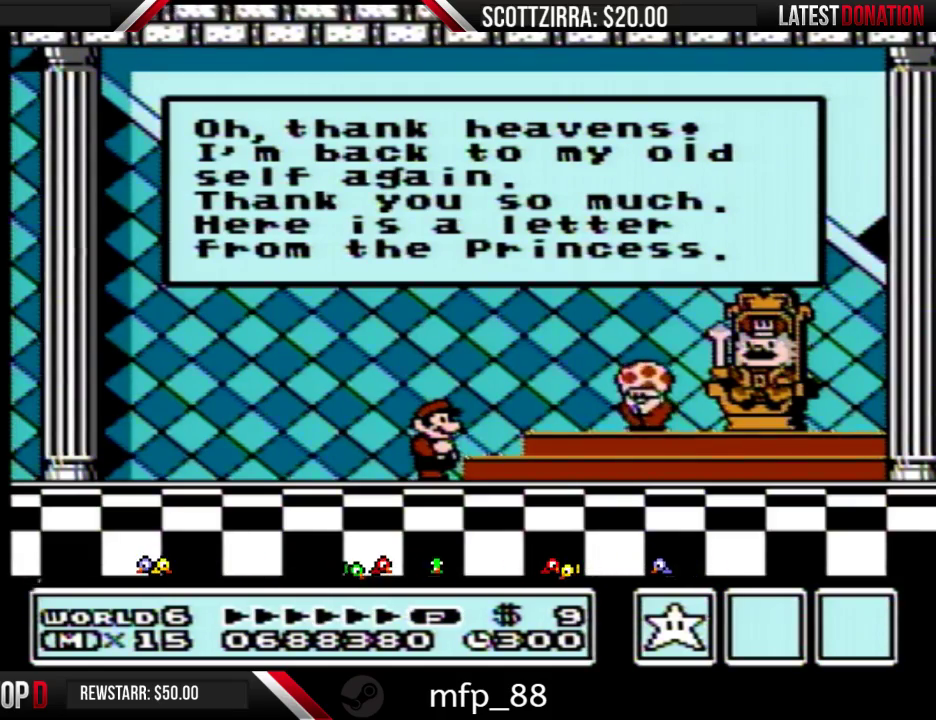
{"buttons": [], "events": []}
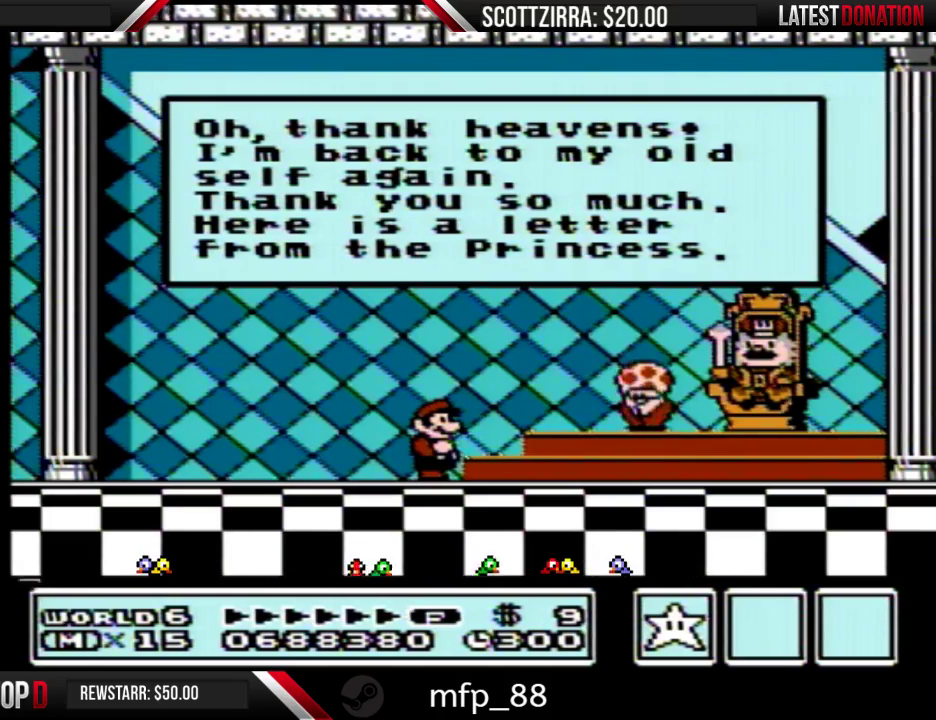
{"buttons": [], "events": [[50, "A", "down"], [83, "A", "up"], [183, "A", "down"], [217, "A", "up"], [233, "A", "down"], [267, "A", "up"], [400, "A", "down"], [433, "A", "up"], [467, "A", "down"], [500, "A", "up"]]}
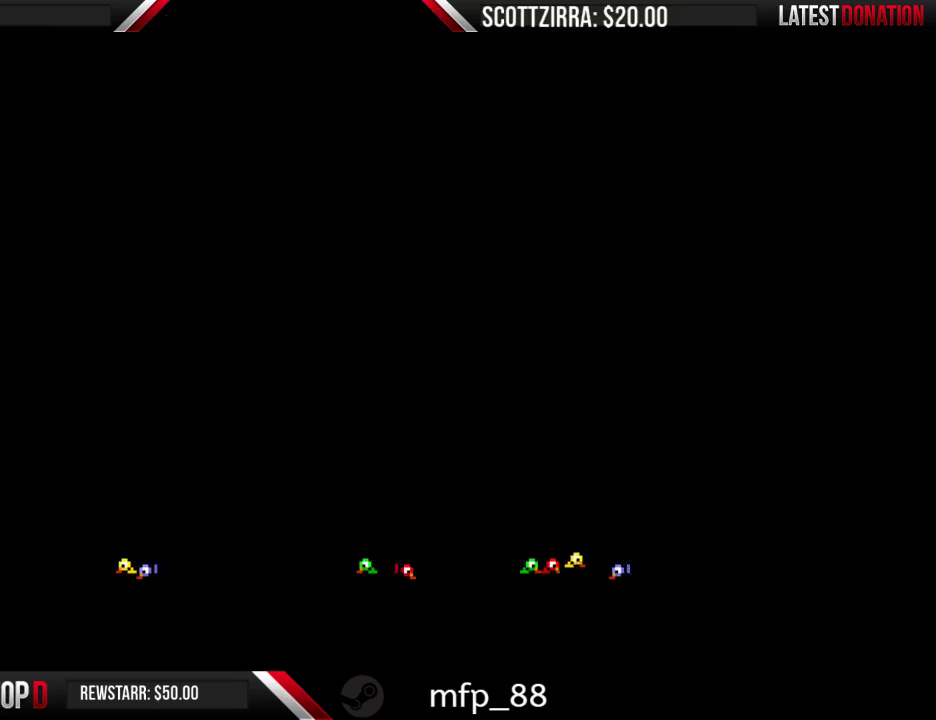
{"buttons": [], "events": [[17, "A", "down"], [83, "A", "up"], [150, "A", "down"], [217, "A", "up"], [250, "A", "down"], [267, "A", "up"], [367, "A", "down"], [400, "A", "up"], [433, "A", "down"], [467, "A", "up"]]}
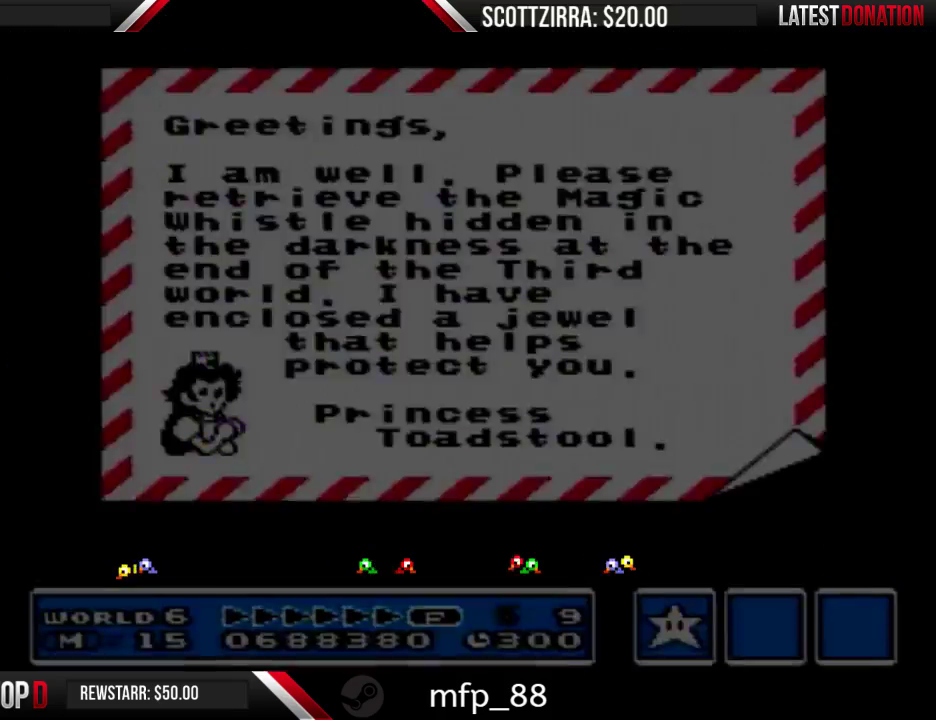
{"buttons": [], "events": []}
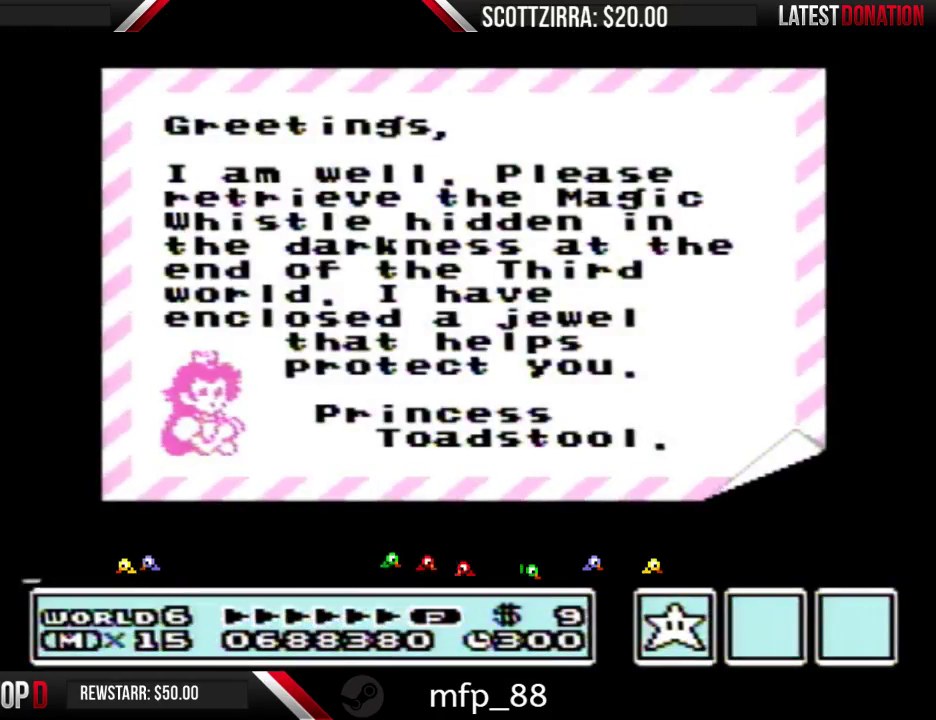
{"buttons": [], "events": [[183, "A", "down"], [433, "A", "up"]]}
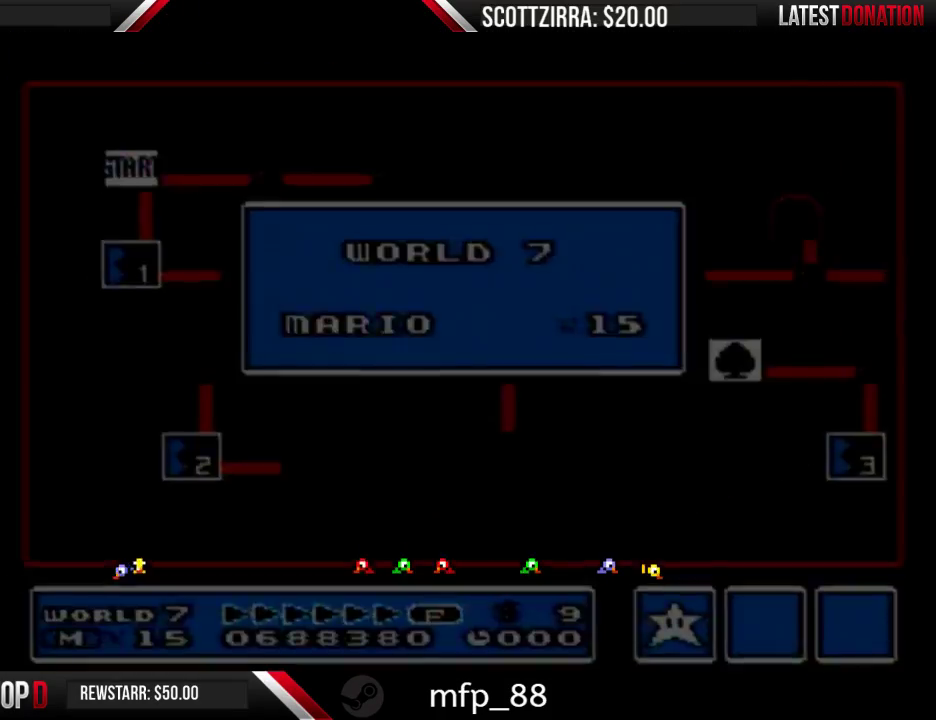
{"buttons": [], "events": []}
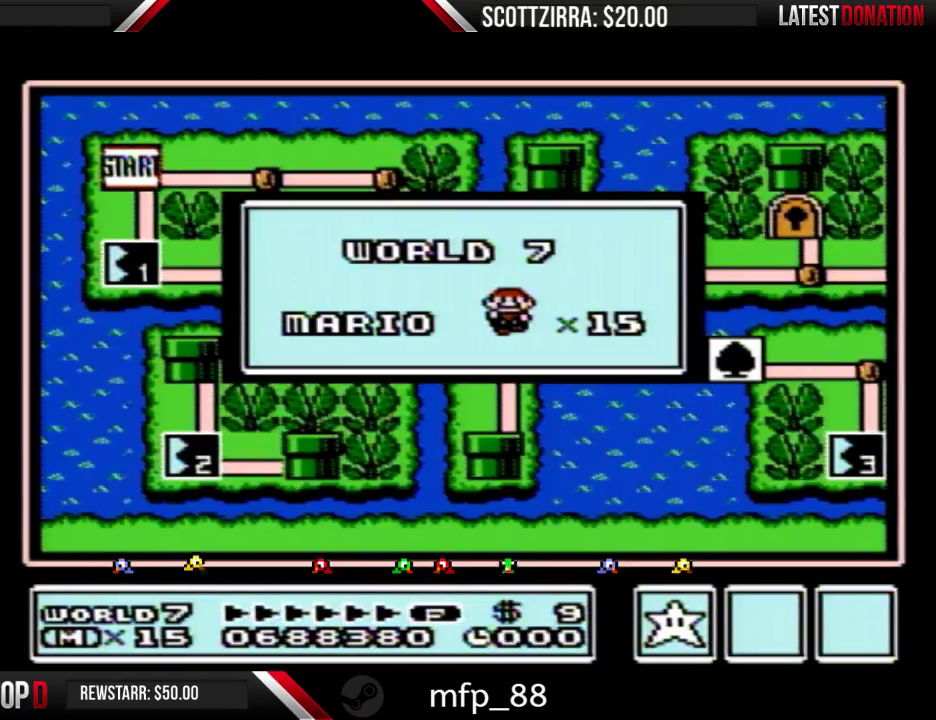
{"buttons": [], "events": []}
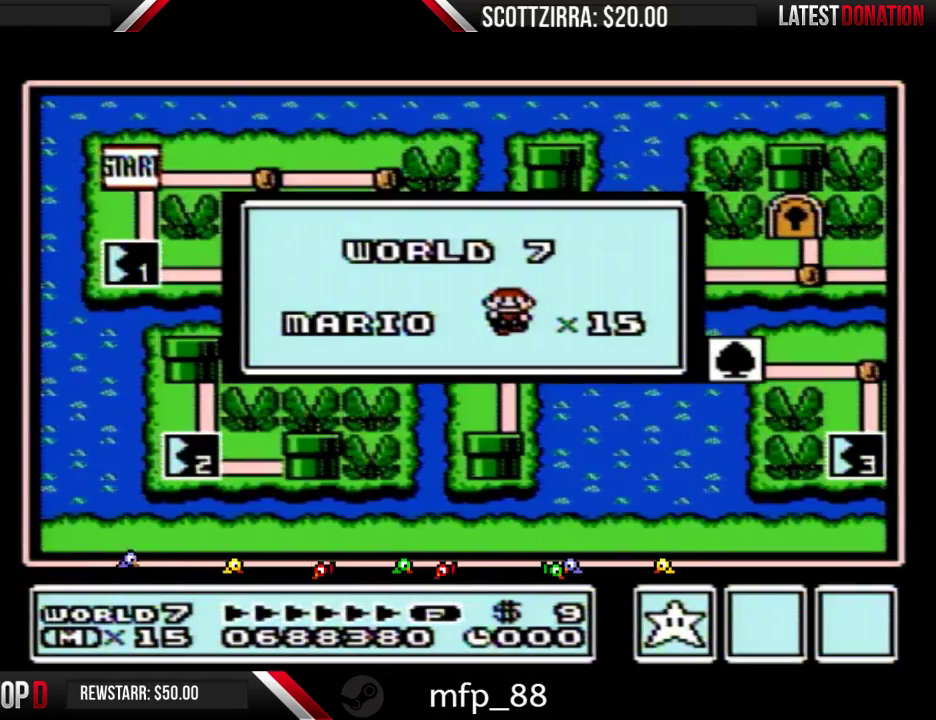
{"buttons": [], "events": []}
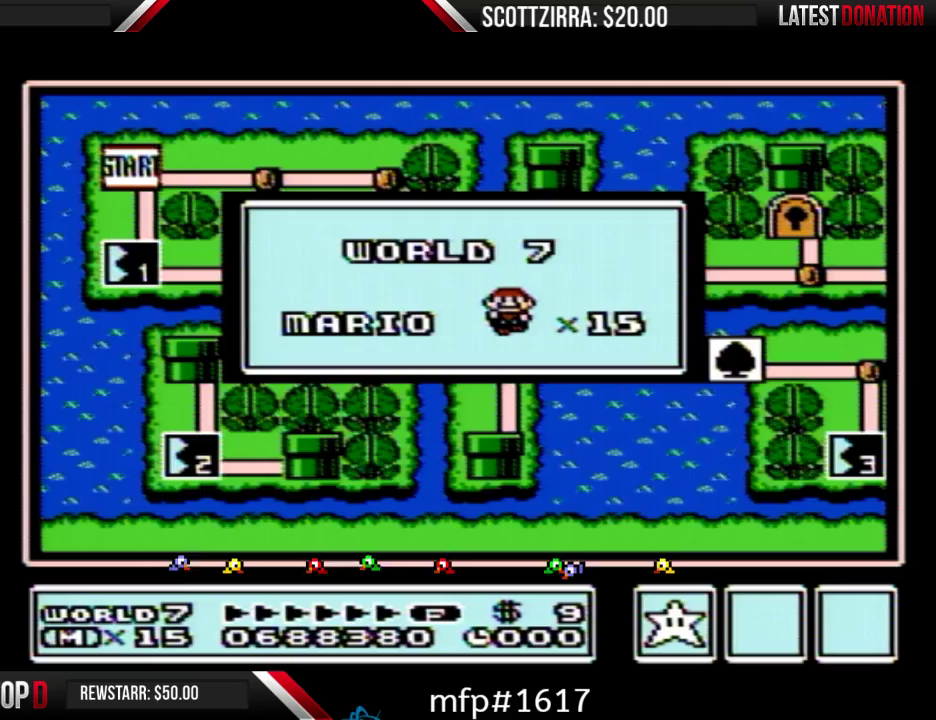
{"buttons": [], "events": []}
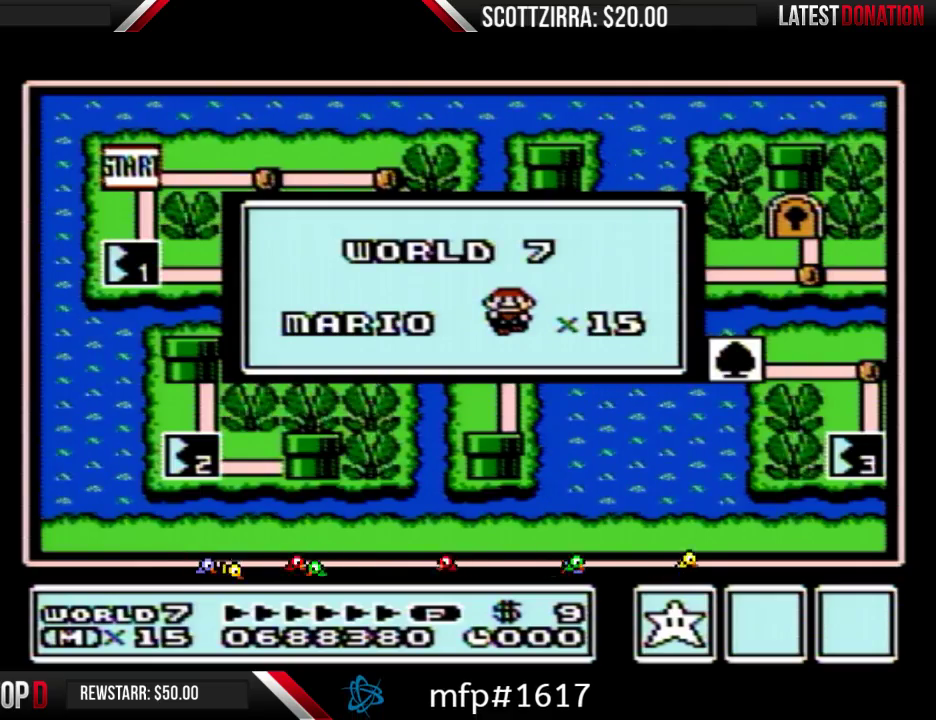
{"buttons": [], "events": []}
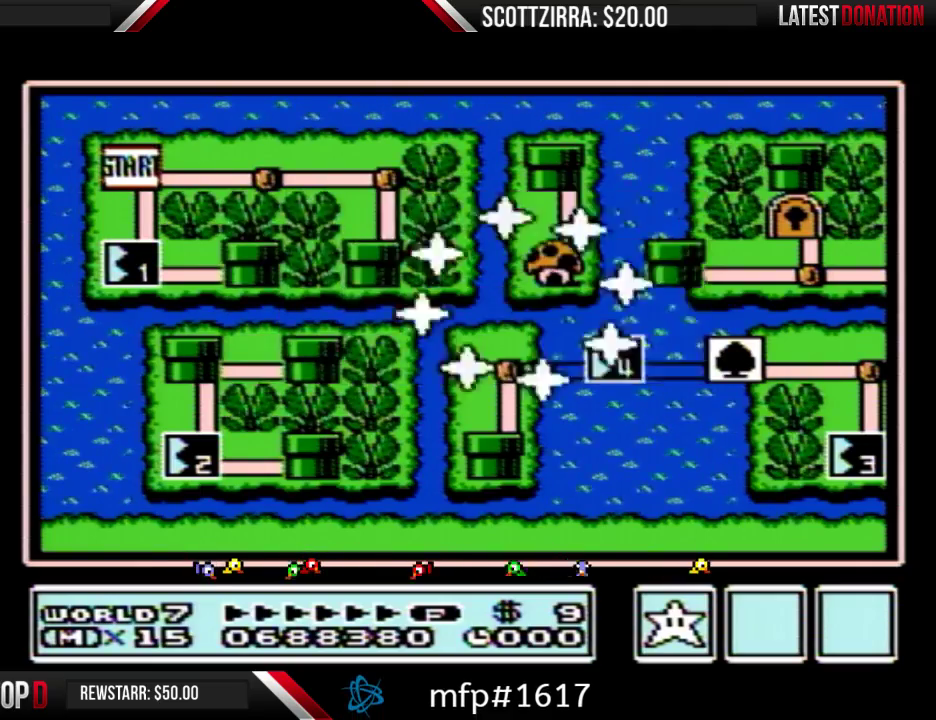
{"buttons": [], "events": []}